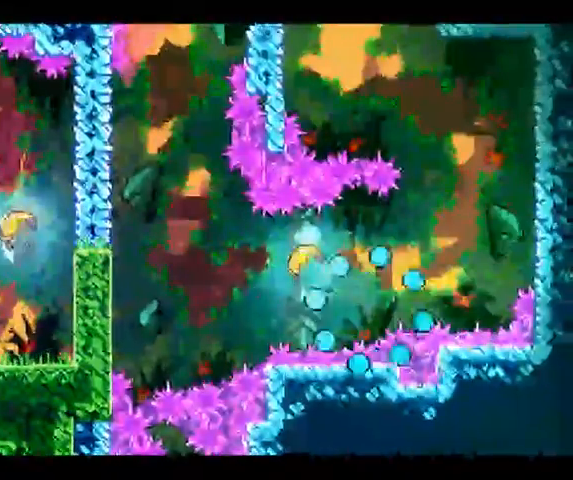
Gameplay with a controller (Xbox layout); each line is a JSON object with the inputs held at the frame after it. "button_events" lists button changes between this image and that frame as [ms after this image, input, new state], when the widget could be followed in between (sticks are given only as held states). Not read: A HOME L1 L3 R1 R3 SELECT X Y.
{"buttons": [], "left_stick": "center", "right_stick": "center", "button_events": [[133, "B", "up"]]}
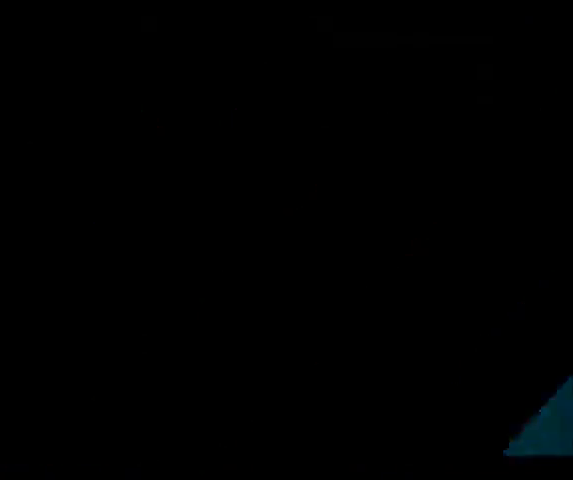
{"buttons": [], "left_stick": "center", "right_stick": "center", "button_events": []}
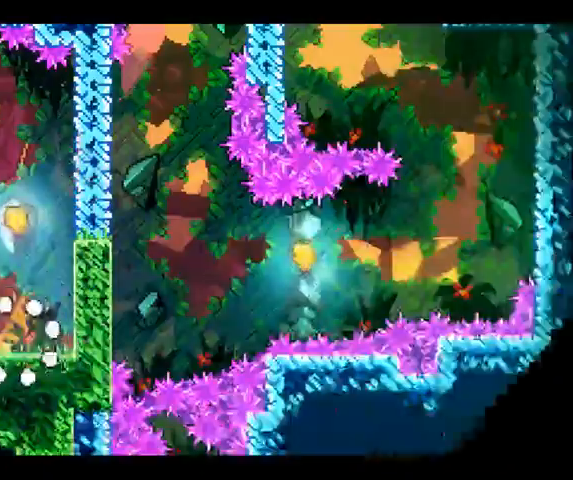
{"buttons": [], "left_stick": "up", "right_stick": "center", "button_events": []}
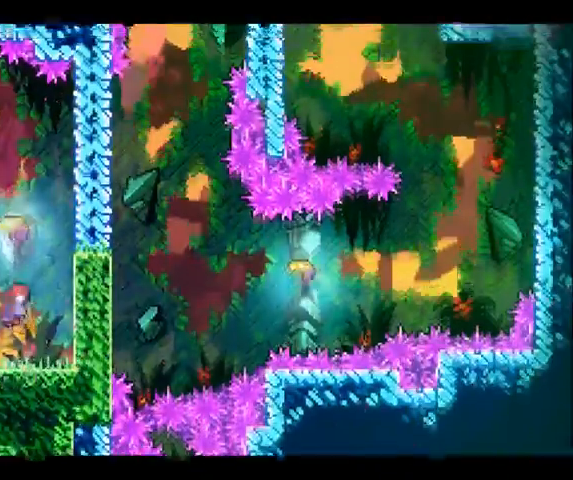
{"buttons": [], "left_stick": "up", "right_stick": "center", "button_events": []}
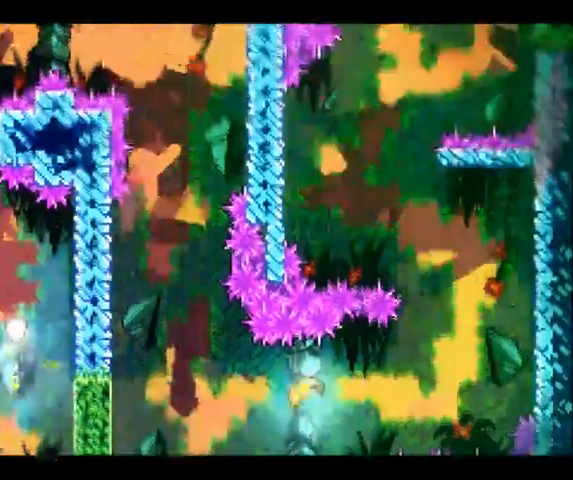
{"buttons": [], "left_stick": "up-left", "right_stick": "center", "button_events": []}
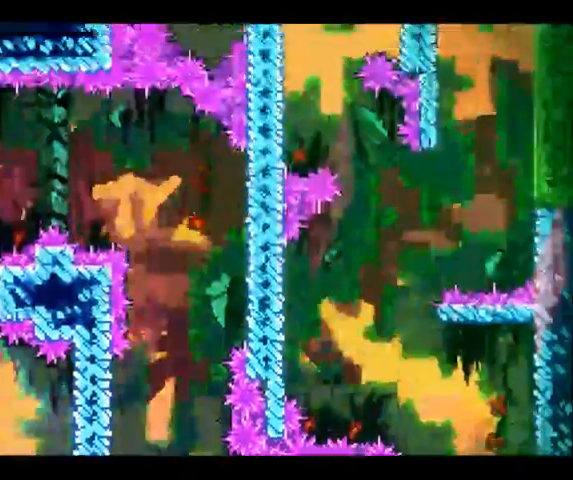
{"buttons": [], "left_stick": "right", "right_stick": "center", "button_events": []}
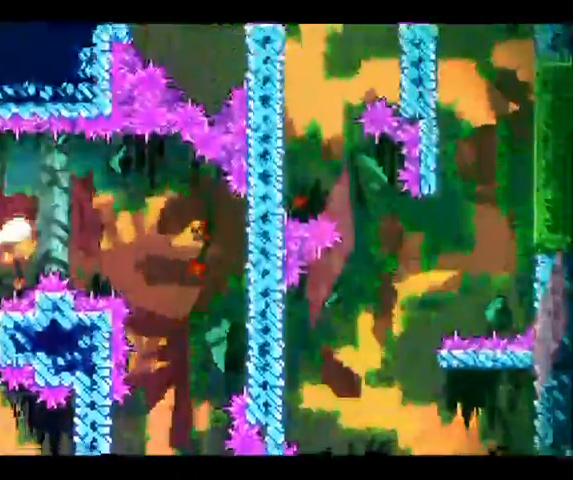
{"buttons": ["B"], "left_stick": "down-right", "right_stick": "center", "button_events": [[67, "B", "down"], [200, "B", "up"], [367, "B", "down"]]}
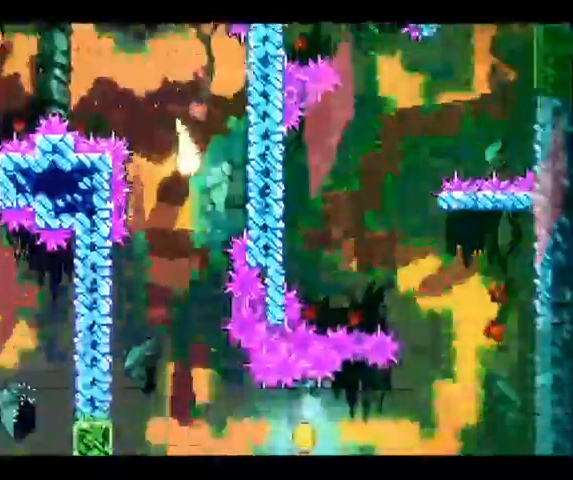
{"buttons": [], "left_stick": "left", "right_stick": "center", "button_events": [[233, "B", "up"]]}
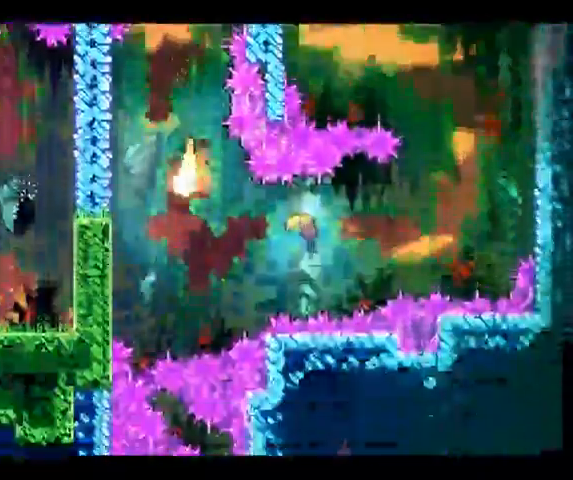
{"buttons": ["R2"], "left_stick": "left", "right_stick": "center", "button_events": [[333, "R2", "down"]]}
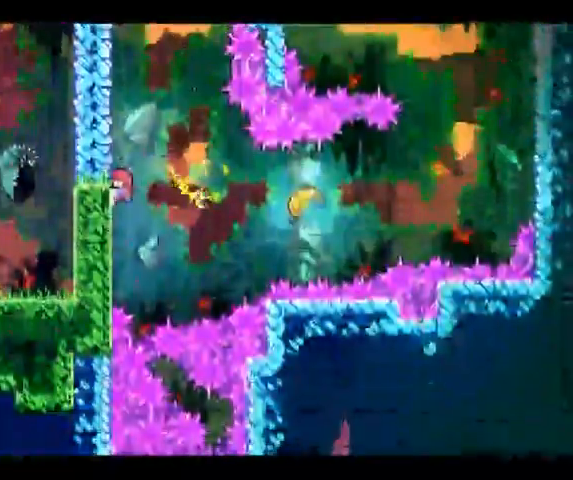
{"buttons": ["B", "R2"], "left_stick": "center", "right_stick": "center", "button_events": [[133, "B", "down"]]}
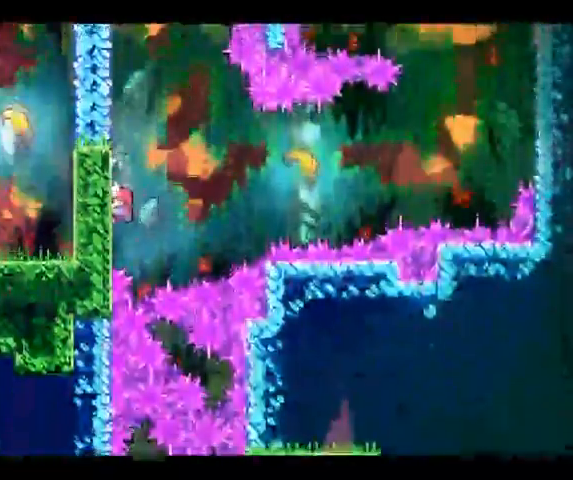
{"buttons": ["R2"], "left_stick": "right", "right_stick": "center", "button_events": [[67, "B", "up"]]}
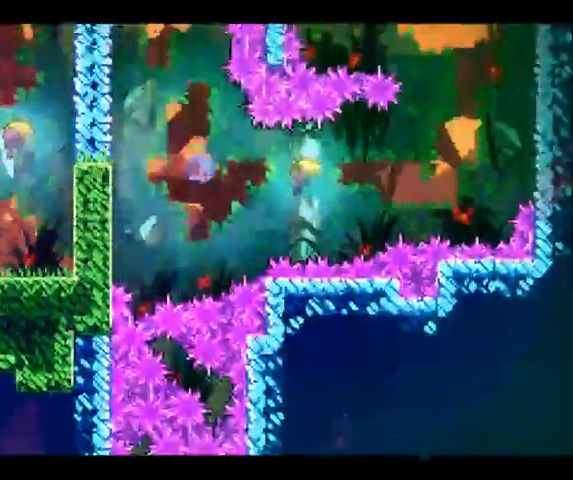
{"buttons": ["R2"], "left_stick": "right", "right_stick": "center", "button_events": [[67, "B", "down"], [133, "B", "up"]]}
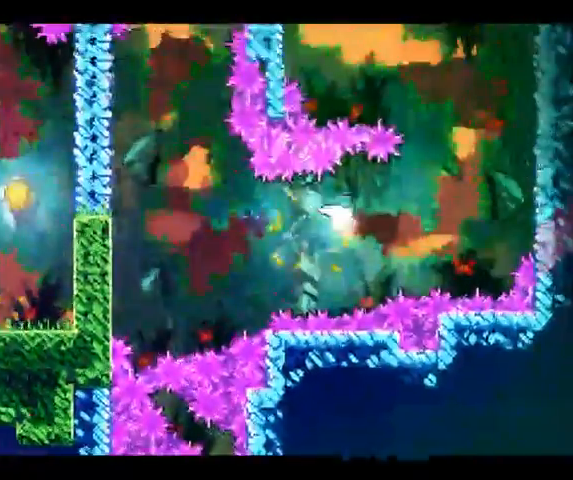
{"buttons": ["R2"], "left_stick": "up-left", "right_stick": "center", "button_events": []}
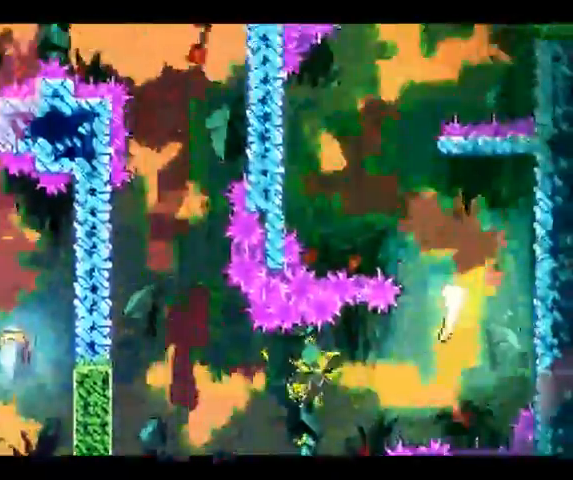
{"buttons": ["R2"], "left_stick": "up-right", "right_stick": "center", "button_events": []}
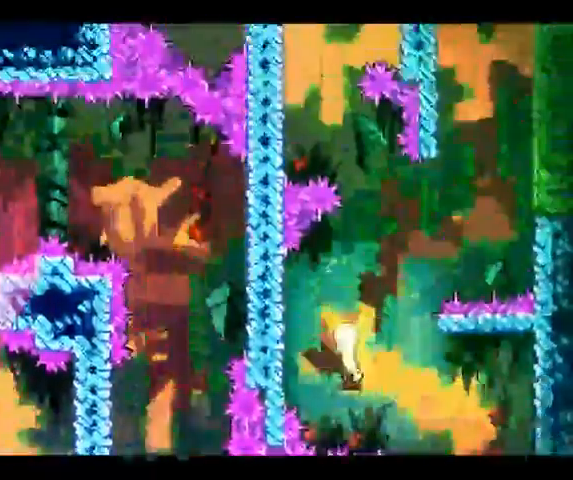
{"buttons": ["R2"], "left_stick": "up-left", "right_stick": "center", "button_events": []}
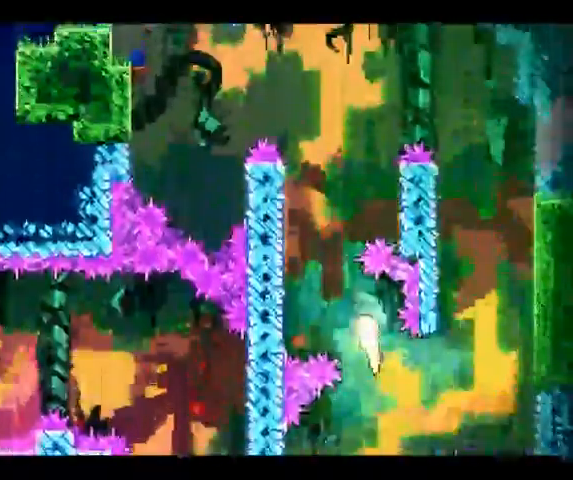
{"buttons": ["R2"], "left_stick": "up-left", "right_stick": "center", "button_events": []}
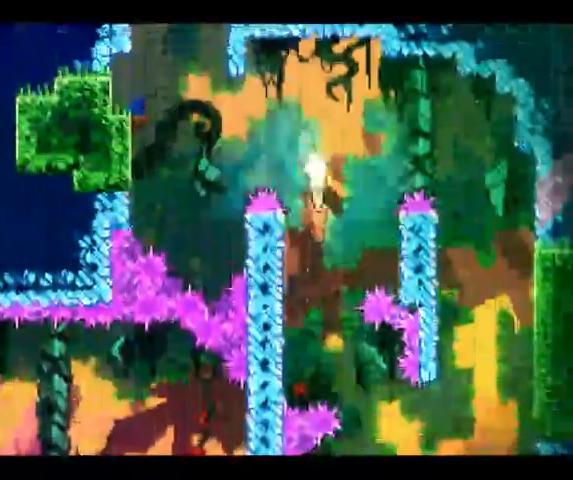
{"buttons": ["R2"], "left_stick": "up-left", "right_stick": "center", "button_events": []}
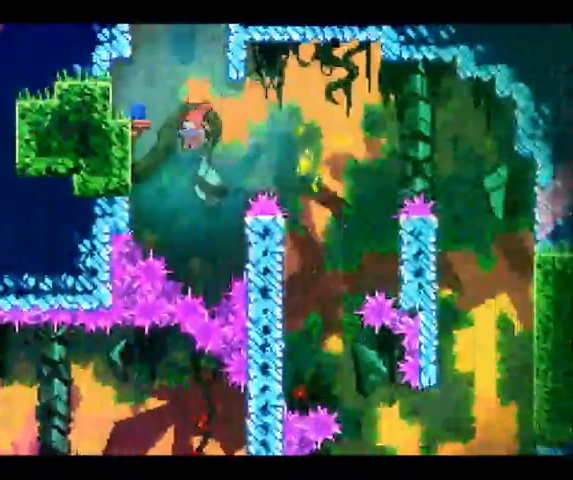
{"buttons": ["B", "R2"], "left_stick": "up-left", "right_stick": "center", "button_events": [[367, "B", "down"]]}
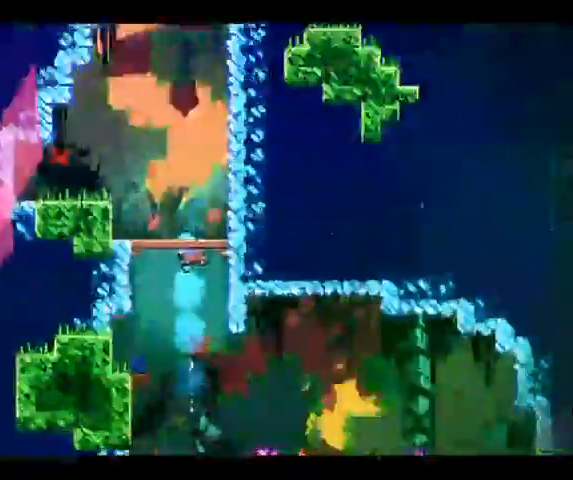
{"buttons": ["R2"], "left_stick": "center", "right_stick": "center", "button_events": [[67, "B", "up"]]}
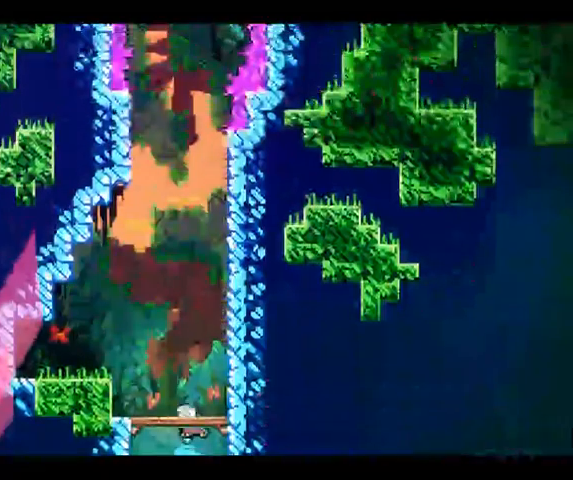
{"buttons": [], "left_stick": "left", "right_stick": "center", "button_events": [[67, "R2", "up"]]}